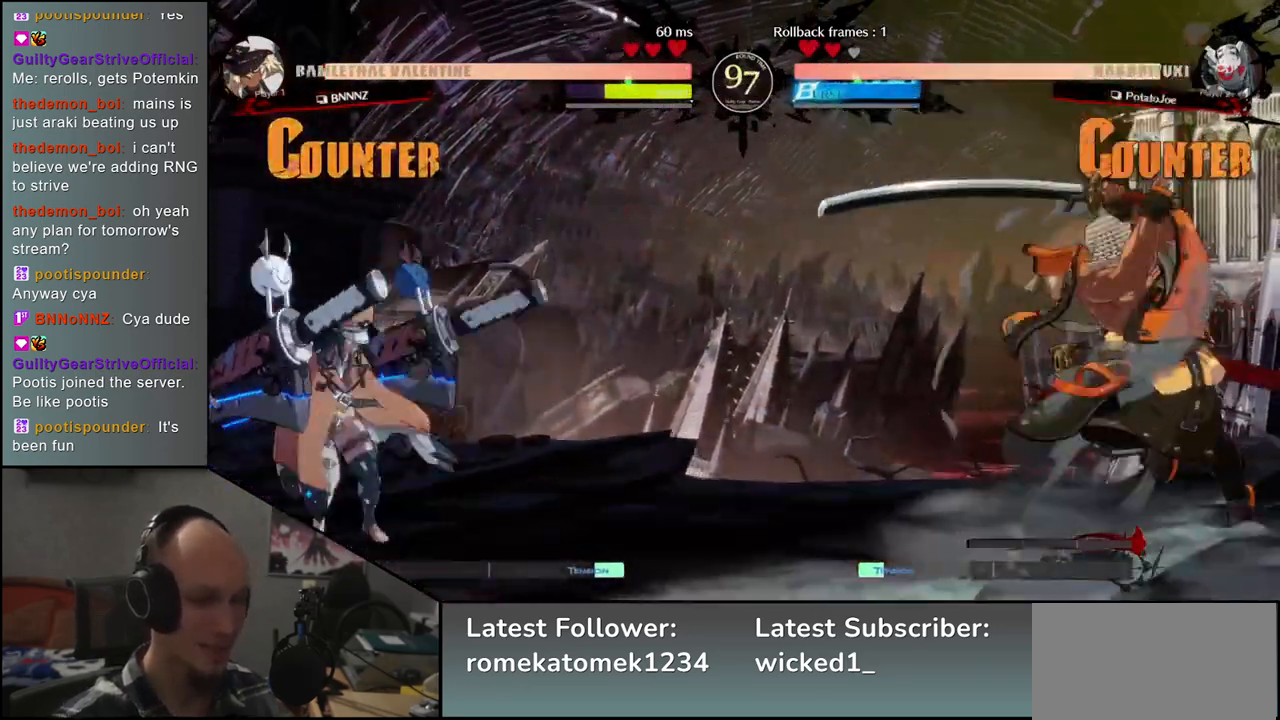
Gameplay with a controller (arcade stick); each line is a JSON object with the inputs held at the frame after it (dt_ms = milliseconds from this image to that frame). "events" lists button and stick changes between this image and that frame as [ms after this image, input, new state], when the widget could be followed in between. Not read: L3 R3.
{"dt_ms": 500, "buttons": [], "left_stick": "left", "events": [[150, "left_stick", "down"], [217, "left_stick", "left"], [250, "TRIANGLE", "down"], [317, "TRIANGLE", "up"], [350, "left_stick", "right"], [450, "left_stick", "down"], [500, "left_stick", "left"]]}
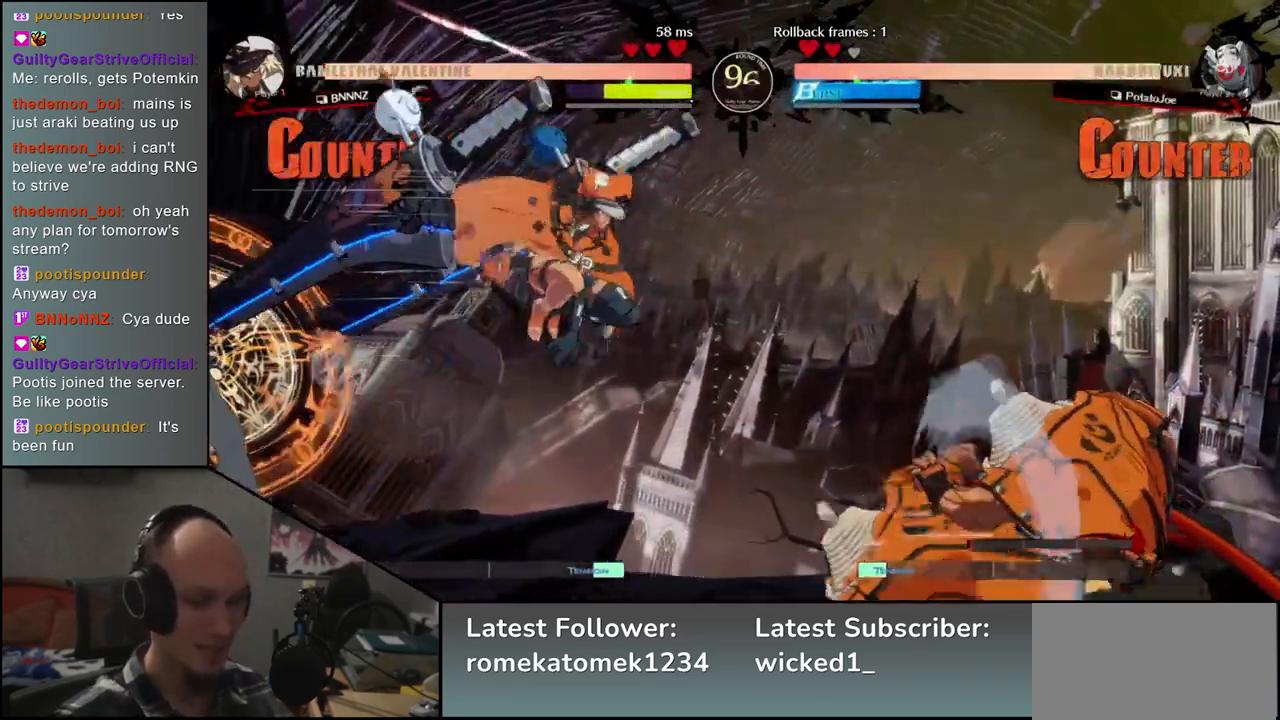
{"dt_ms": 500, "buttons": ["TRIANGLE"], "left_stick": "center", "events": [[50, "L2", "down"], [100, "left_stick", "center"], [133, "L2", "up"], [283, "TRIANGLE", "down"], [367, "TRIANGLE", "up"], [500, "TRIANGLE", "down"]]}
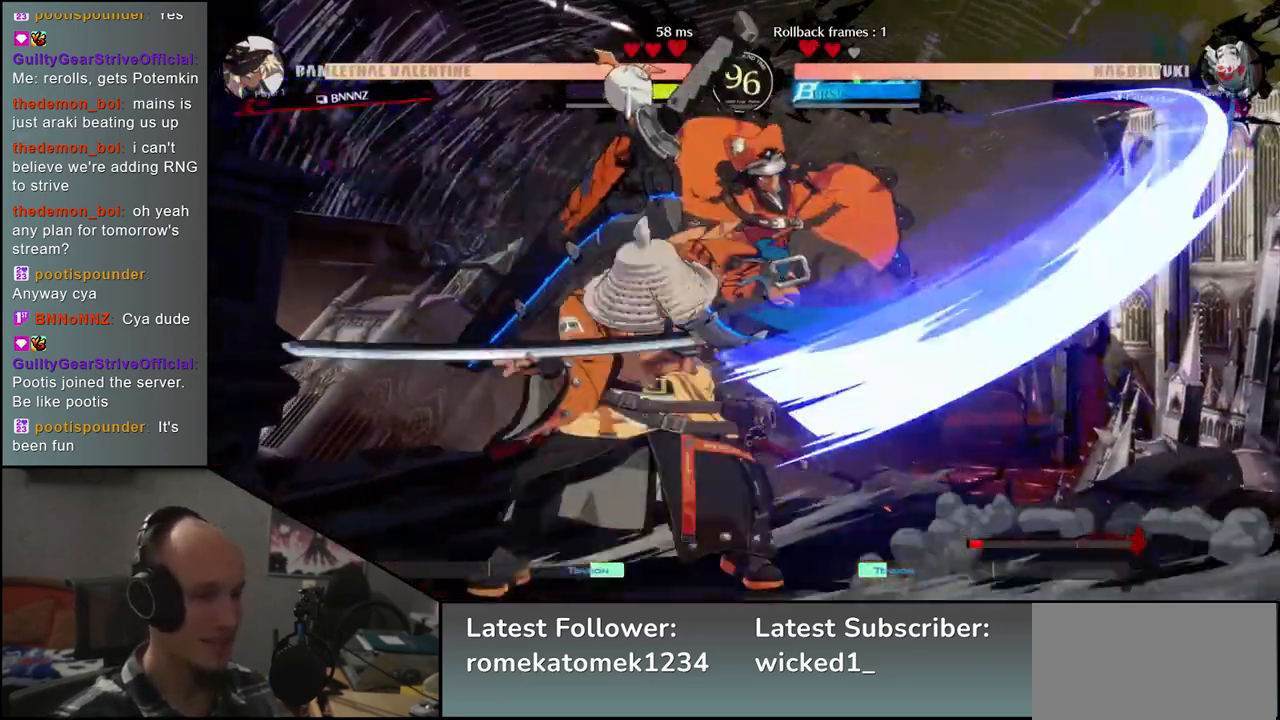
{"dt_ms": 500, "buttons": ["TRIANGLE"], "left_stick": "center", "events": [[100, "TRIANGLE", "up"], [217, "TRIANGLE", "down"], [317, "TRIANGLE", "up"], [433, "TRIANGLE", "down"]]}
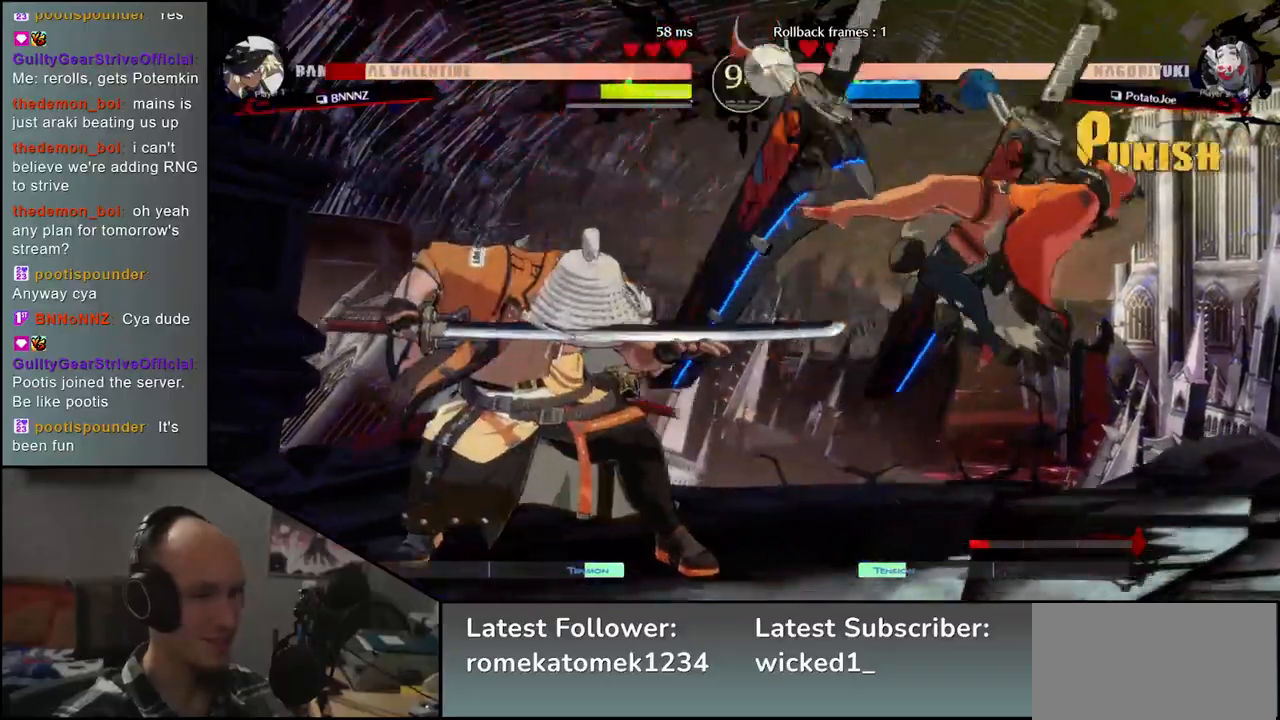
{"dt_ms": 500, "buttons": [], "left_stick": "center", "events": [[33, "TRIANGLE", "up"], [150, "TRIANGLE", "down"], [233, "TRIANGLE", "up"], [367, "TRIANGLE", "down"], [450, "TRIANGLE", "up"]]}
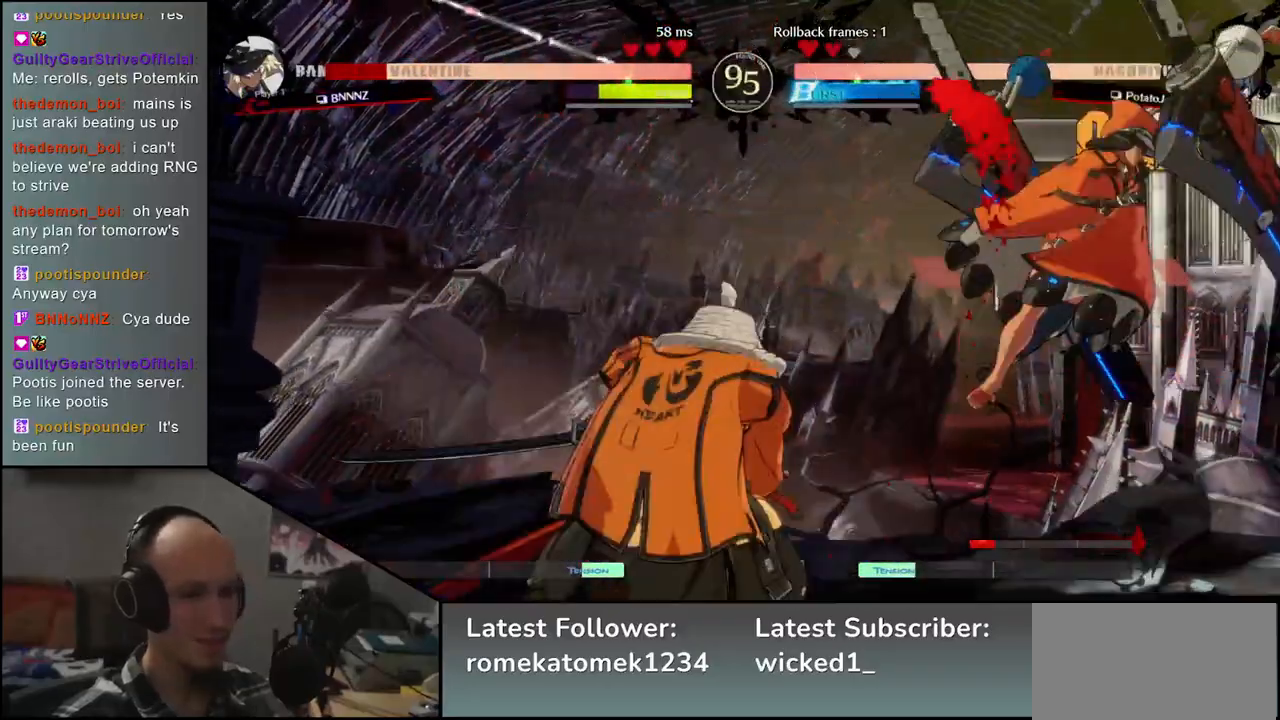
{"dt_ms": 500, "buttons": ["TRIANGLE"], "left_stick": "center", "events": [[67, "TRIANGLE", "down"], [167, "TRIANGLE", "up"], [283, "TRIANGLE", "down"], [367, "TRIANGLE", "up"], [500, "TRIANGLE", "down"]]}
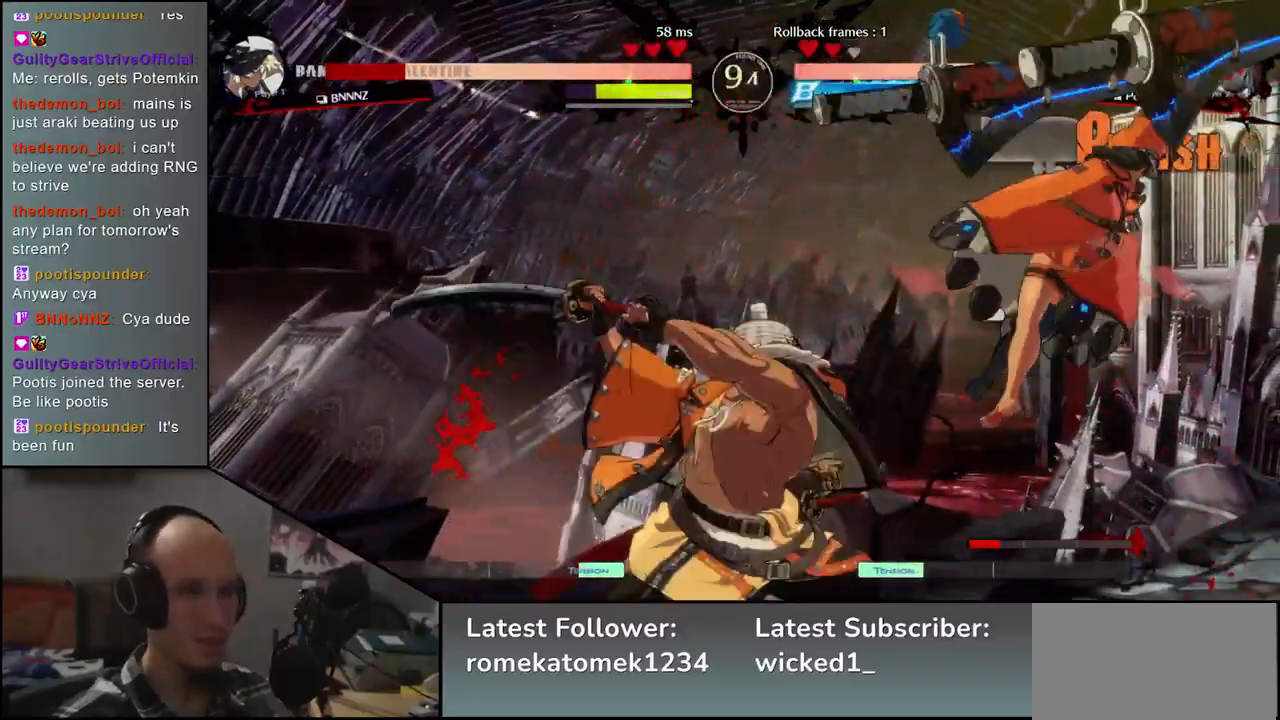
{"dt_ms": 500, "buttons": [], "left_stick": "center", "events": [[100, "TRIANGLE", "up"], [217, "TRIANGLE", "down"], [300, "TRIANGLE", "up"]]}
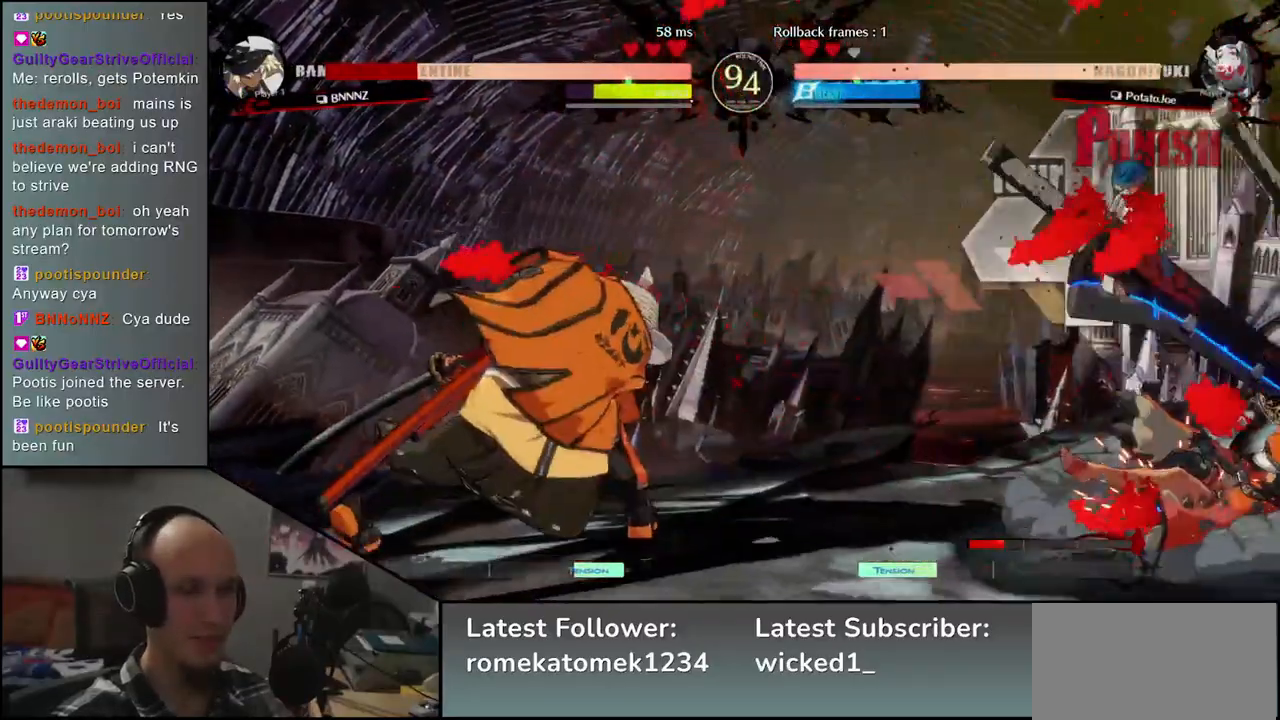
{"dt_ms": 500, "buttons": [], "left_stick": "down", "events": [[333, "left_stick", "left"], [500, "left_stick", "down"]]}
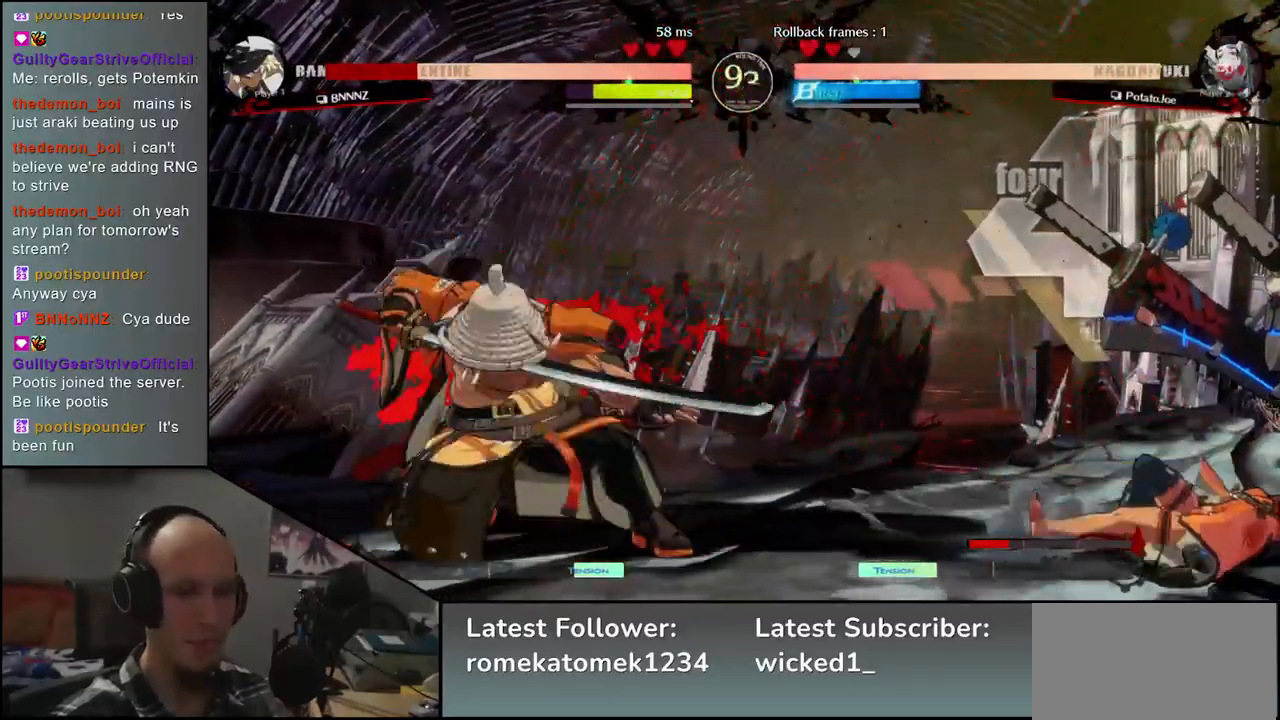
{"dt_ms": 500, "buttons": [], "left_stick": "center", "events": [[67, "left_stick", "right"], [117, "L2", "down"], [183, "left_stick", "center"], [200, "L2", "up"]]}
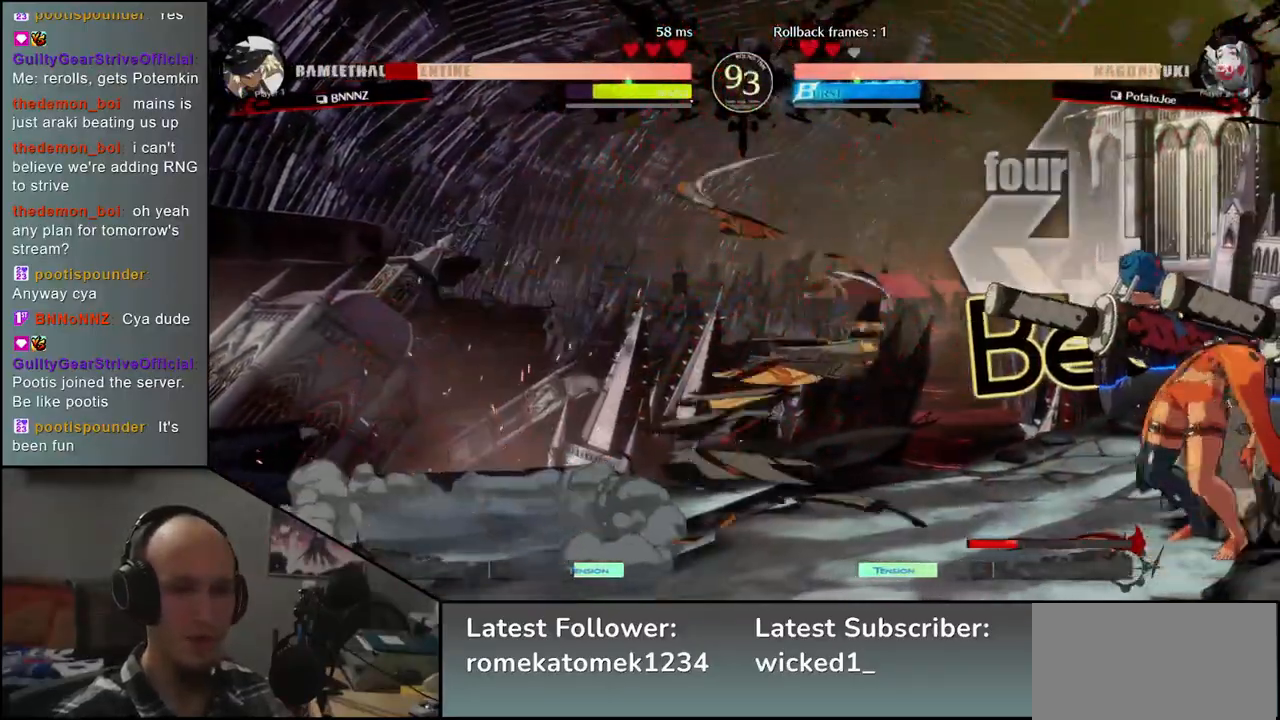
{"dt_ms": 500, "buttons": ["L1"], "left_stick": "down", "events": [[17, "left_stick", "down"], [150, "L2", "down"], [250, "L2", "up"], [417, "L1", "down"]]}
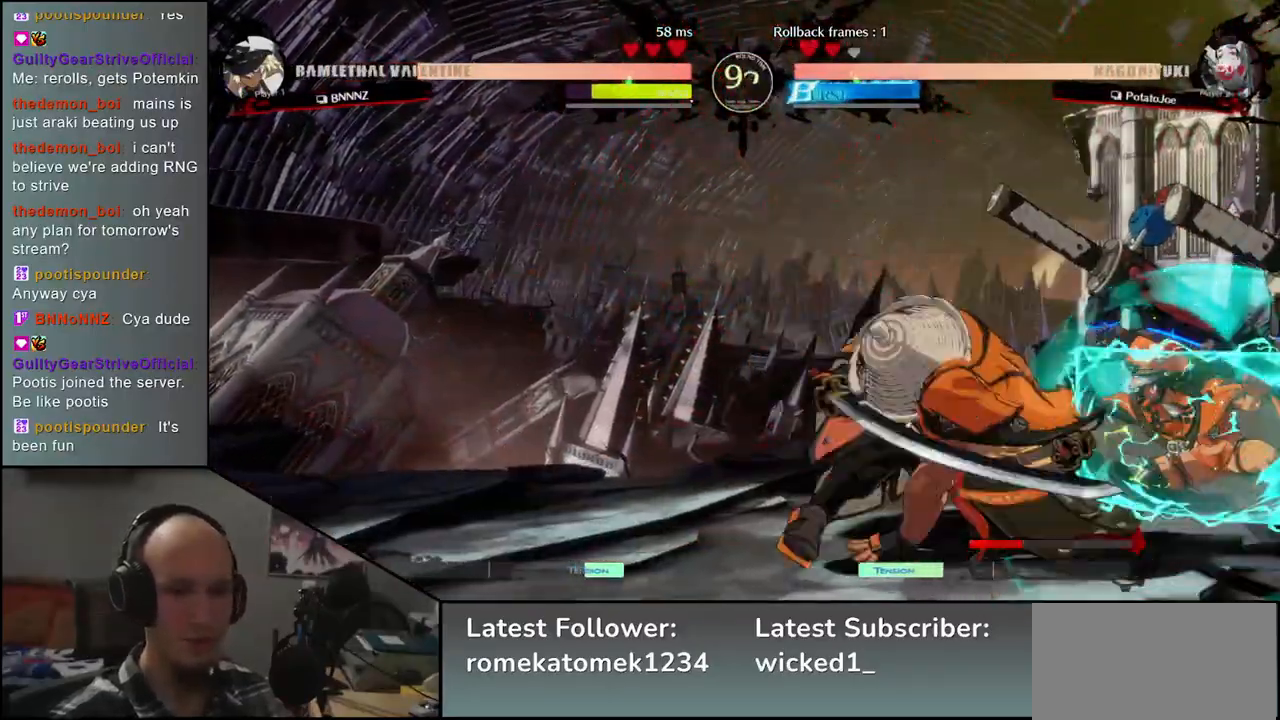
{"dt_ms": 500, "buttons": ["R2"], "left_stick": "left", "events": [[33, "L1", "up"], [317, "left_stick", "left"], [450, "R2", "down"]]}
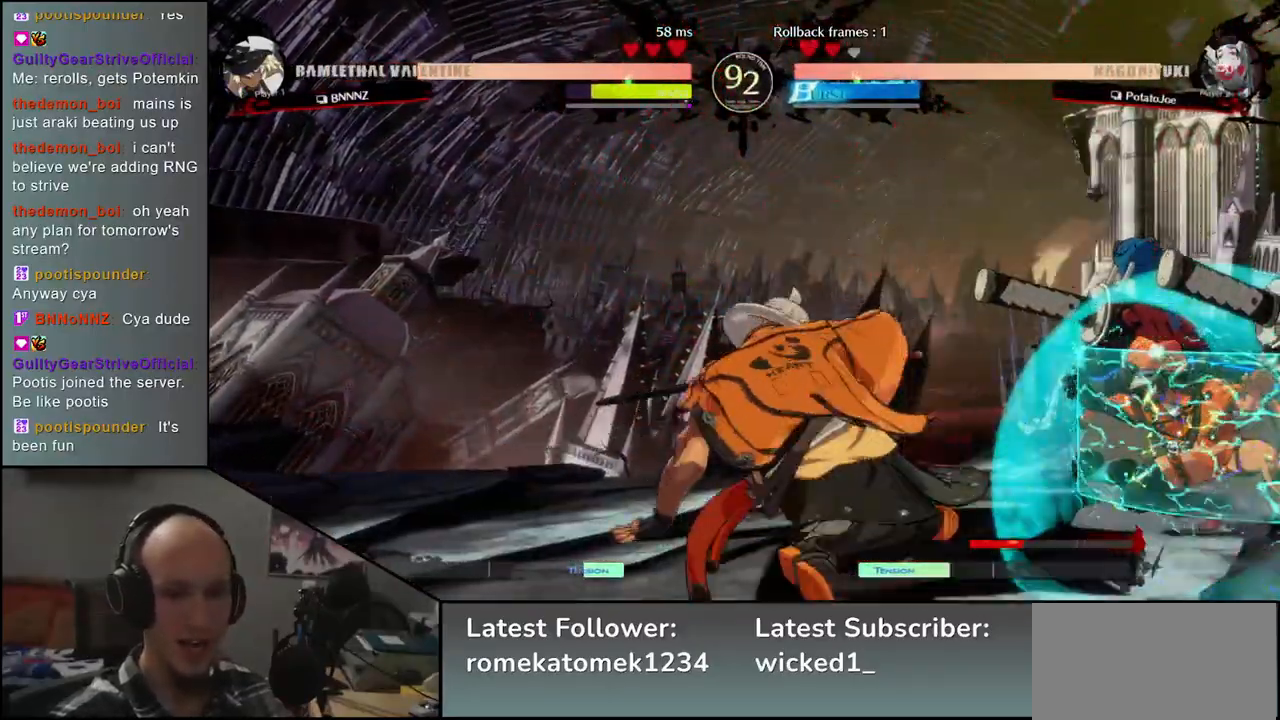
{"dt_ms": 500, "buttons": [], "left_stick": "left", "events": [[33, "R2", "up"], [133, "R2", "down"], [200, "R2", "up"], [267, "R2", "down"], [367, "R2", "up"]]}
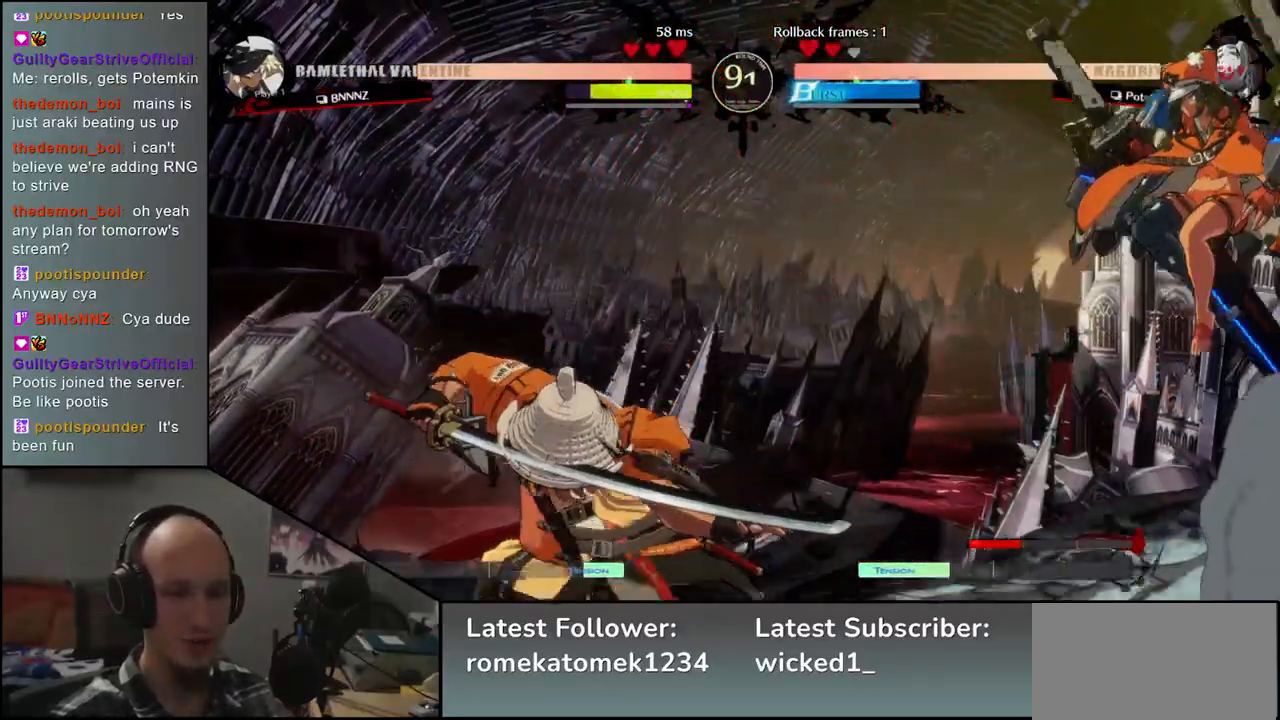
{"dt_ms": 500, "buttons": [], "left_stick": "center", "events": [[50, "left_stick", "down"], [100, "left_stick", "right"], [117, "L1", "down"], [200, "L1", "up"], [233, "left_stick", "center"]]}
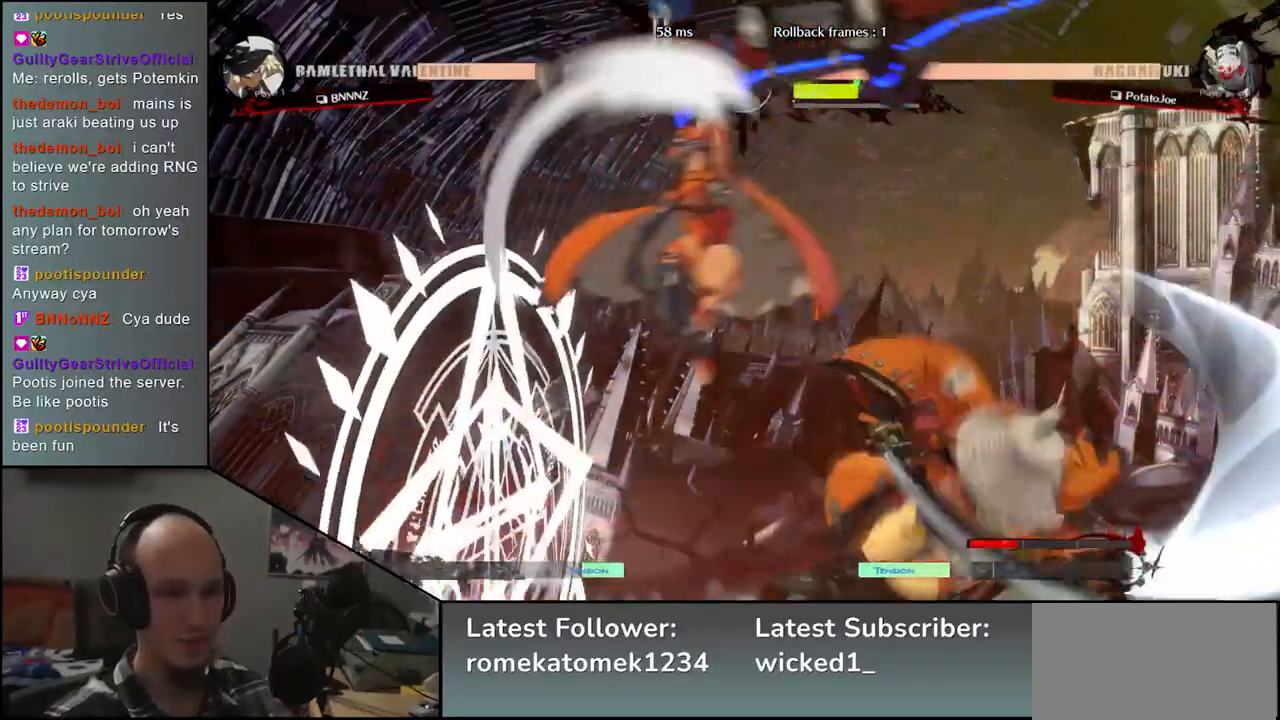
{"dt_ms": 500, "buttons": [], "left_stick": "right", "events": [[250, "left_stick", "right"]]}
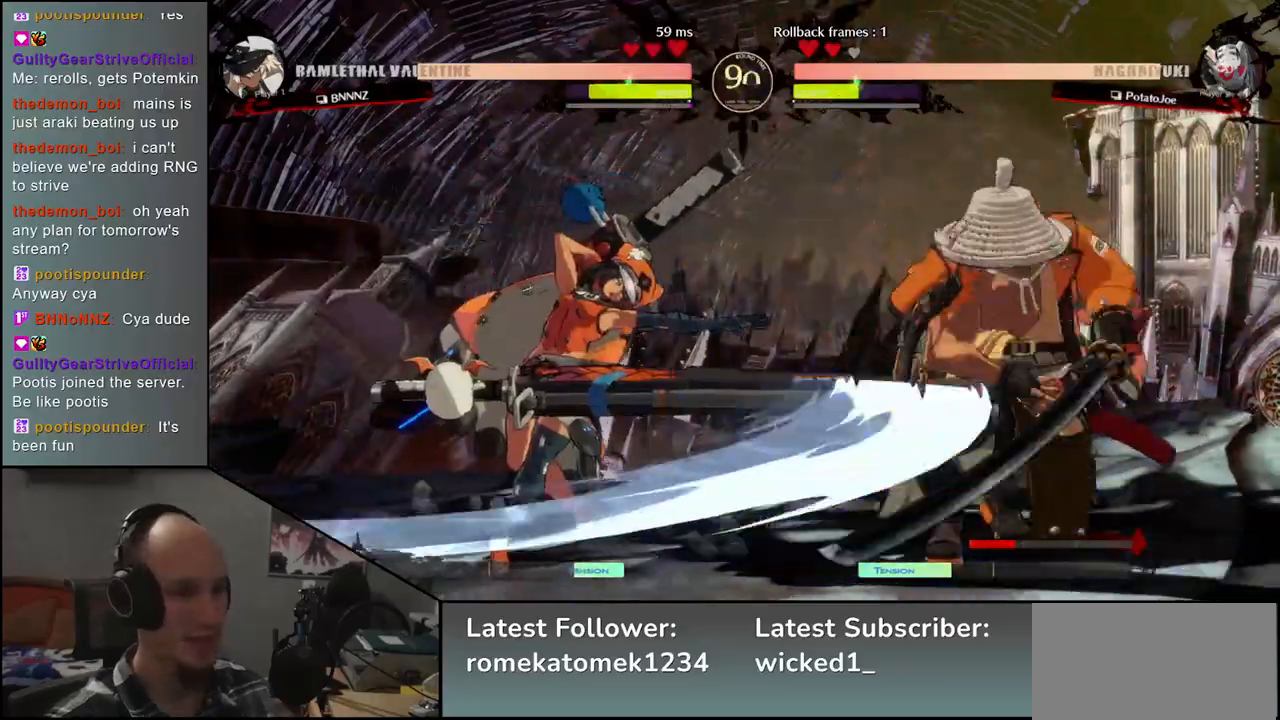
{"dt_ms": 500, "buttons": [], "left_stick": "down-right", "events": [[200, "left_stick", "down-right"]]}
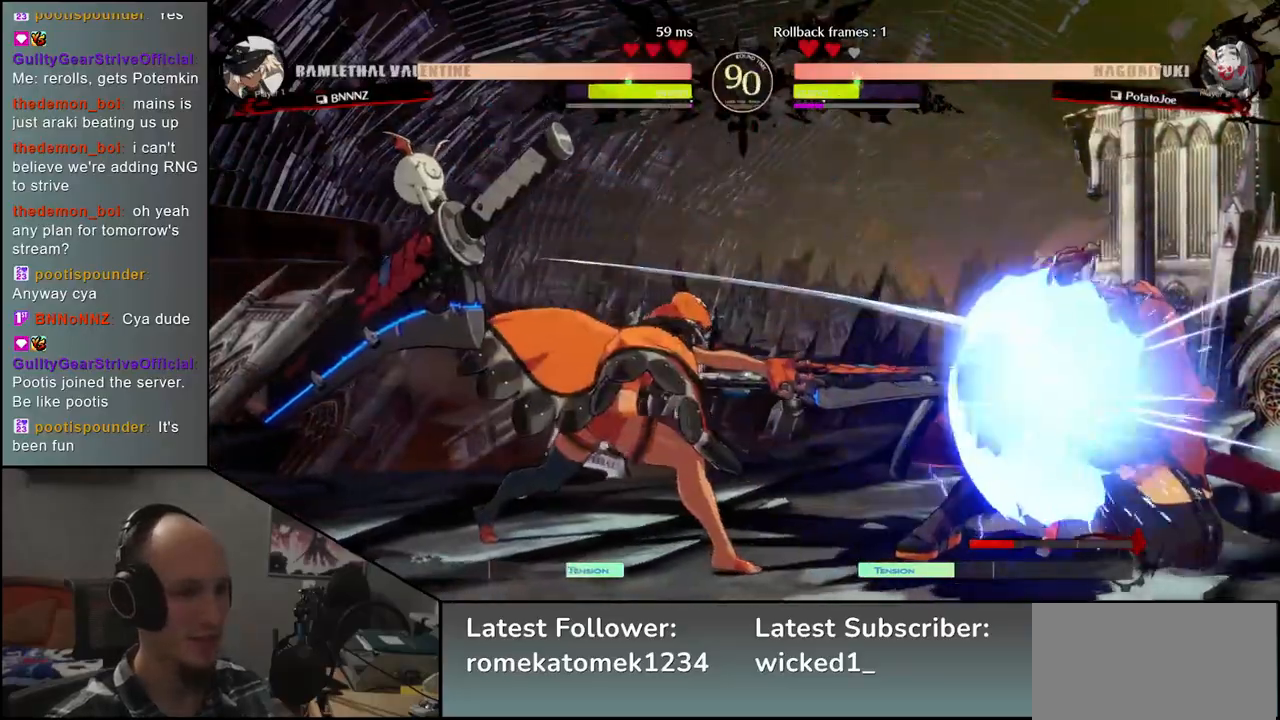
{"dt_ms": 500, "buttons": [], "left_stick": "right", "events": [[400, "left_stick", "up"], [500, "left_stick", "right"]]}
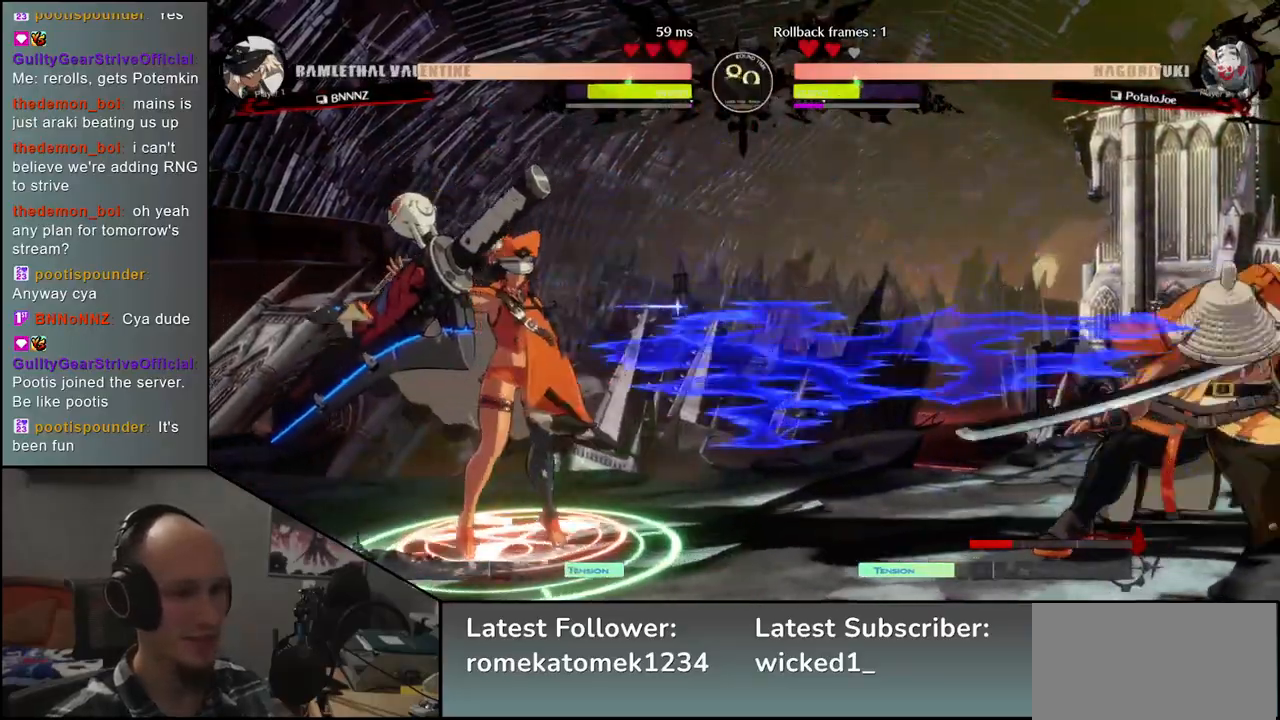
{"dt_ms": 500, "buttons": [], "left_stick": "down-right", "events": [[33, "left_stick", "down-right"]]}
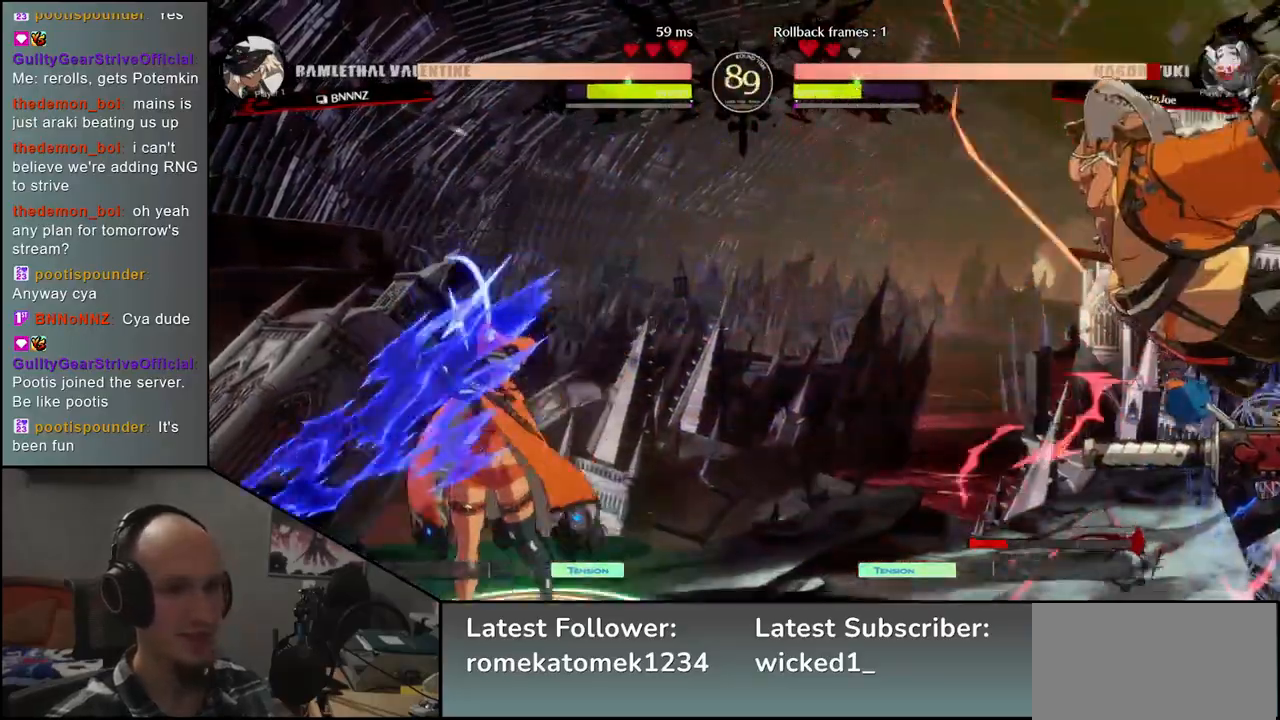
{"dt_ms": 1000, "buttons": ["CIRCLE"], "left_stick": "down-right"}
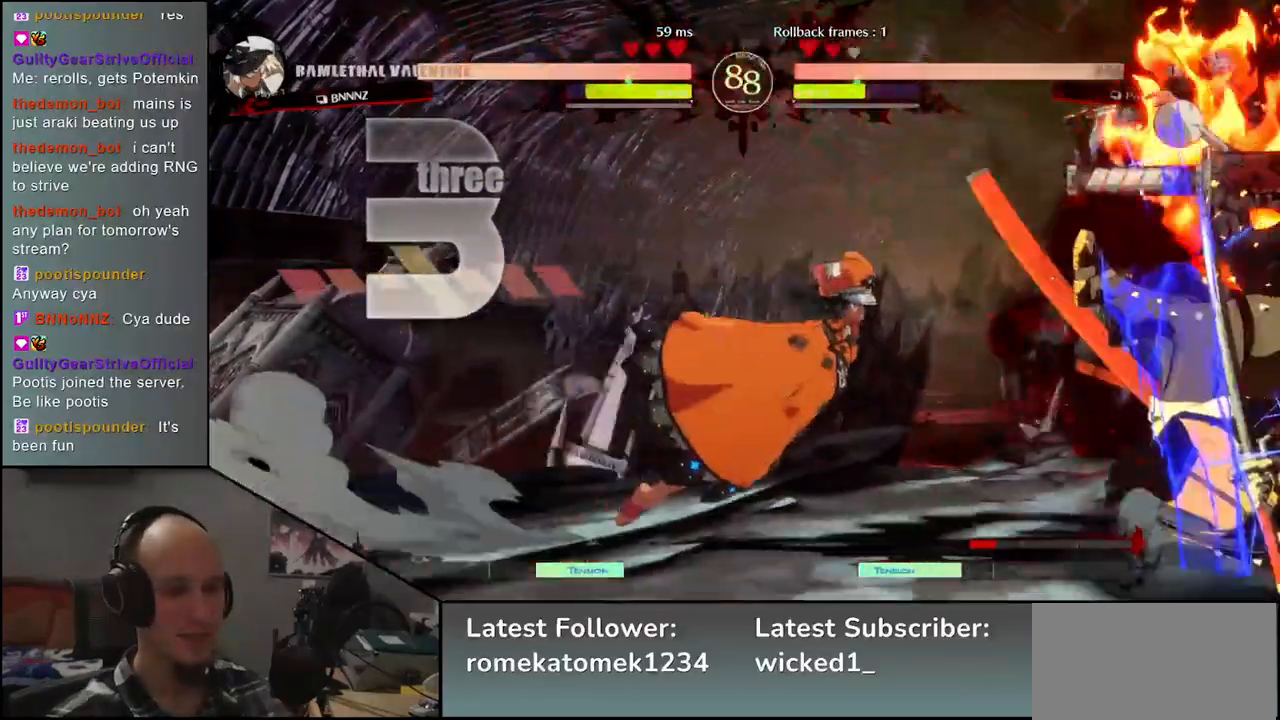
{"dt_ms": 1000, "buttons": [], "left_stick": "center"}
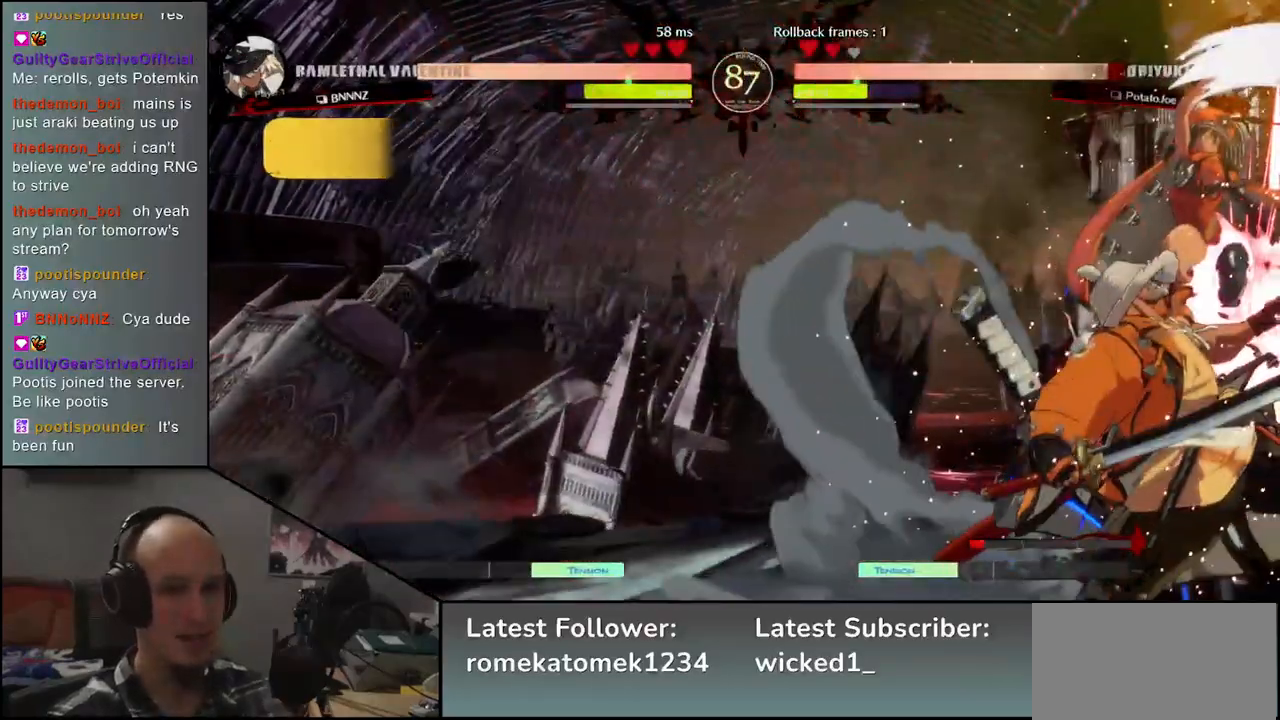
{"dt_ms": 500, "buttons": [], "left_stick": "left", "events": [[483, "left_stick", "left"]]}
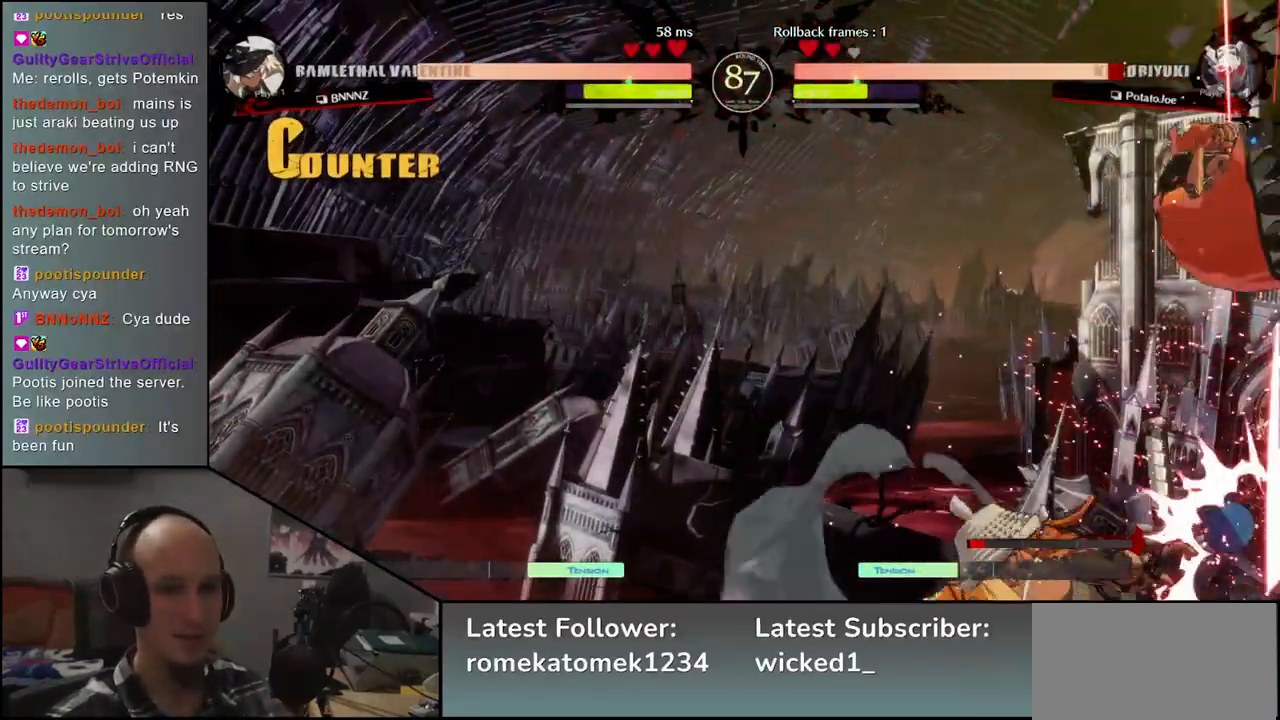
{"dt_ms": 500, "buttons": [], "left_stick": "left", "events": []}
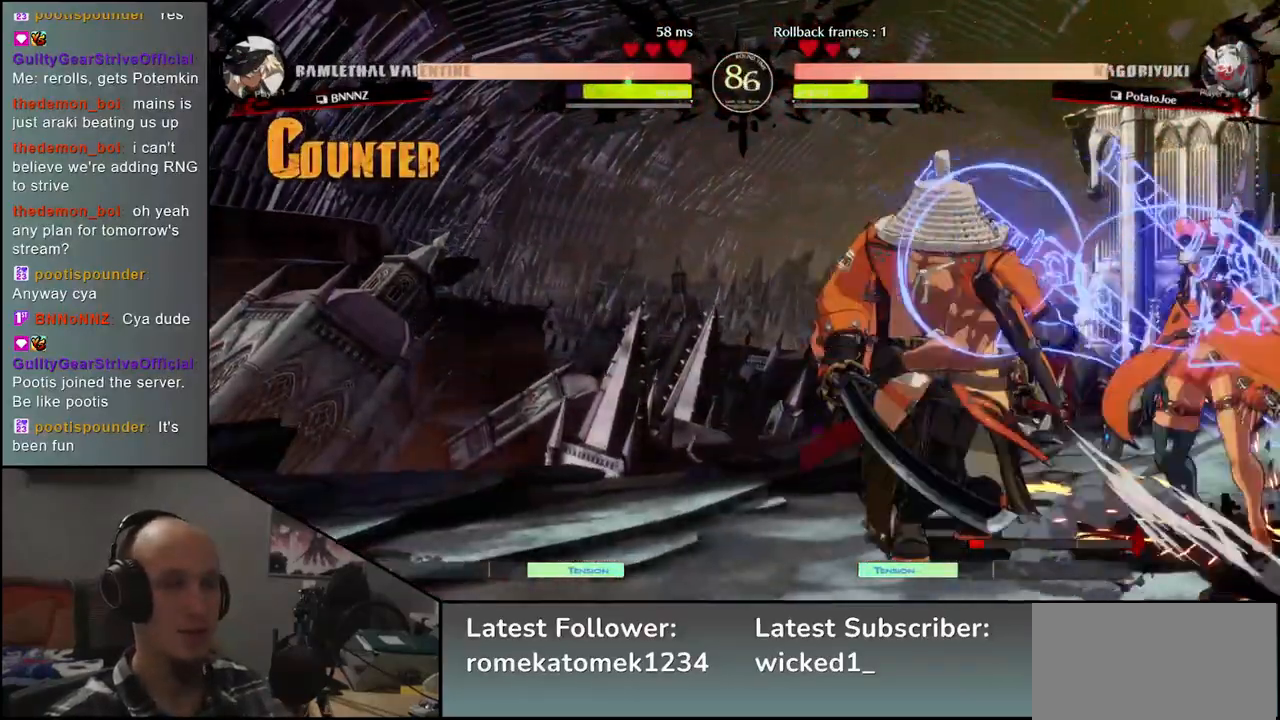
{"dt_ms": 500, "buttons": [], "left_stick": "down-left", "events": [[450, "left_stick", "down-left"]]}
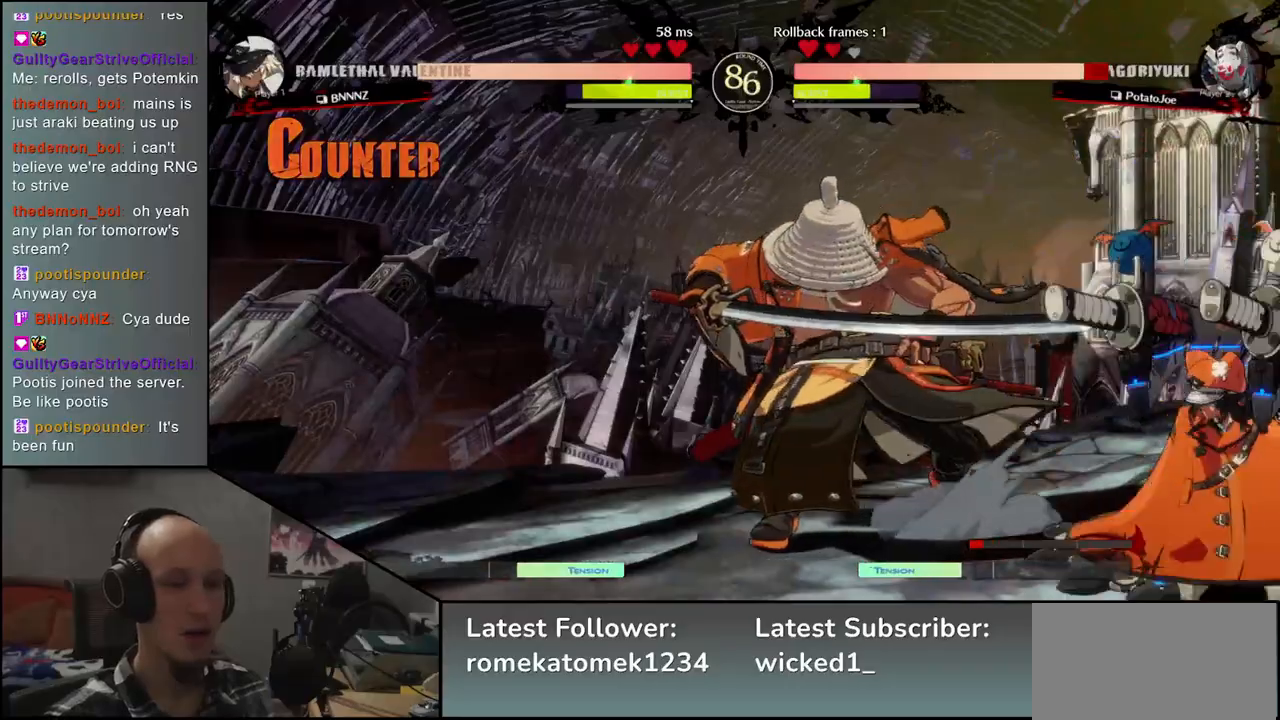
{"dt_ms": 500, "buttons": [], "left_stick": "down-left", "events": []}
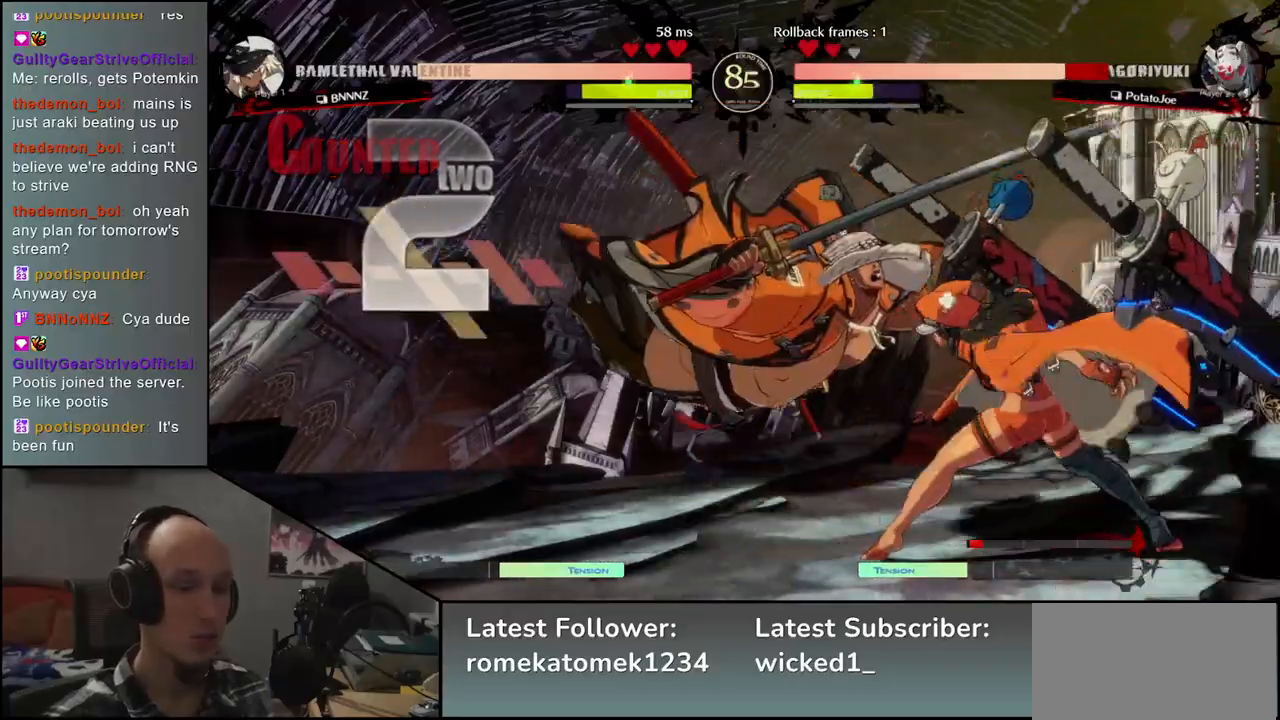
{"dt_ms": 500, "buttons": [], "left_stick": "down-left", "events": []}
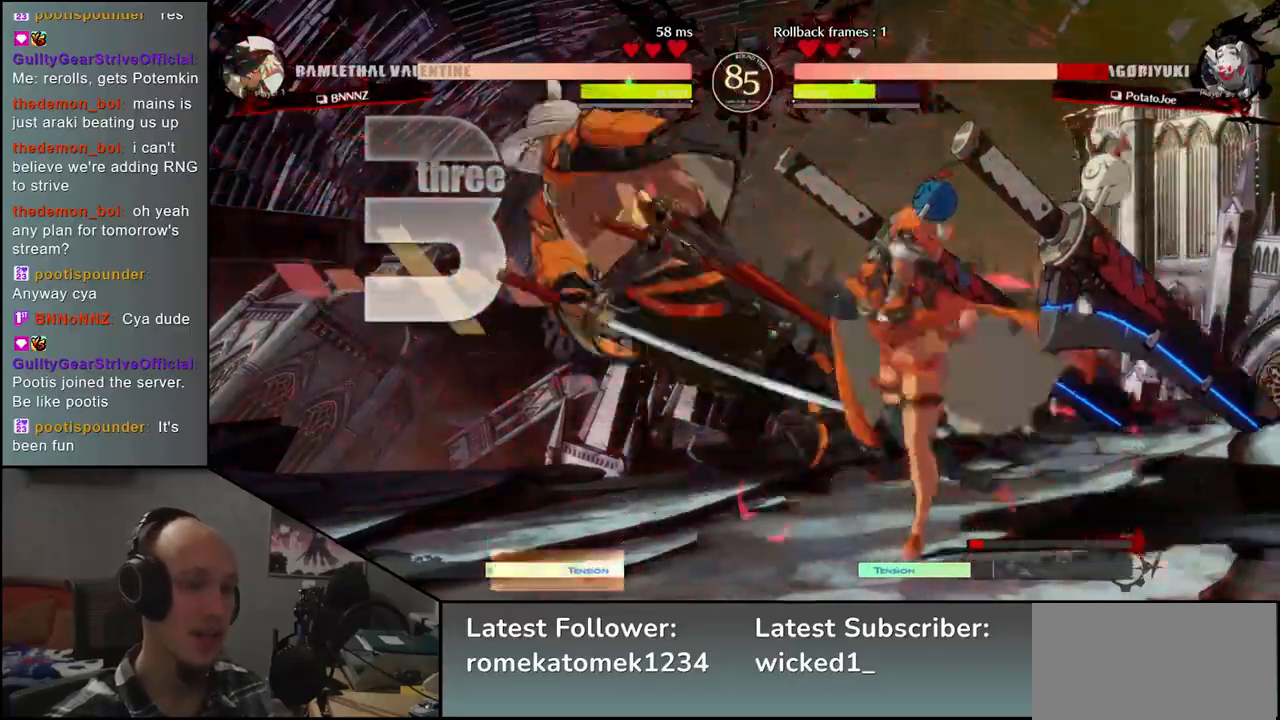
{"dt_ms": 500, "buttons": [], "left_stick": "down-left", "events": []}
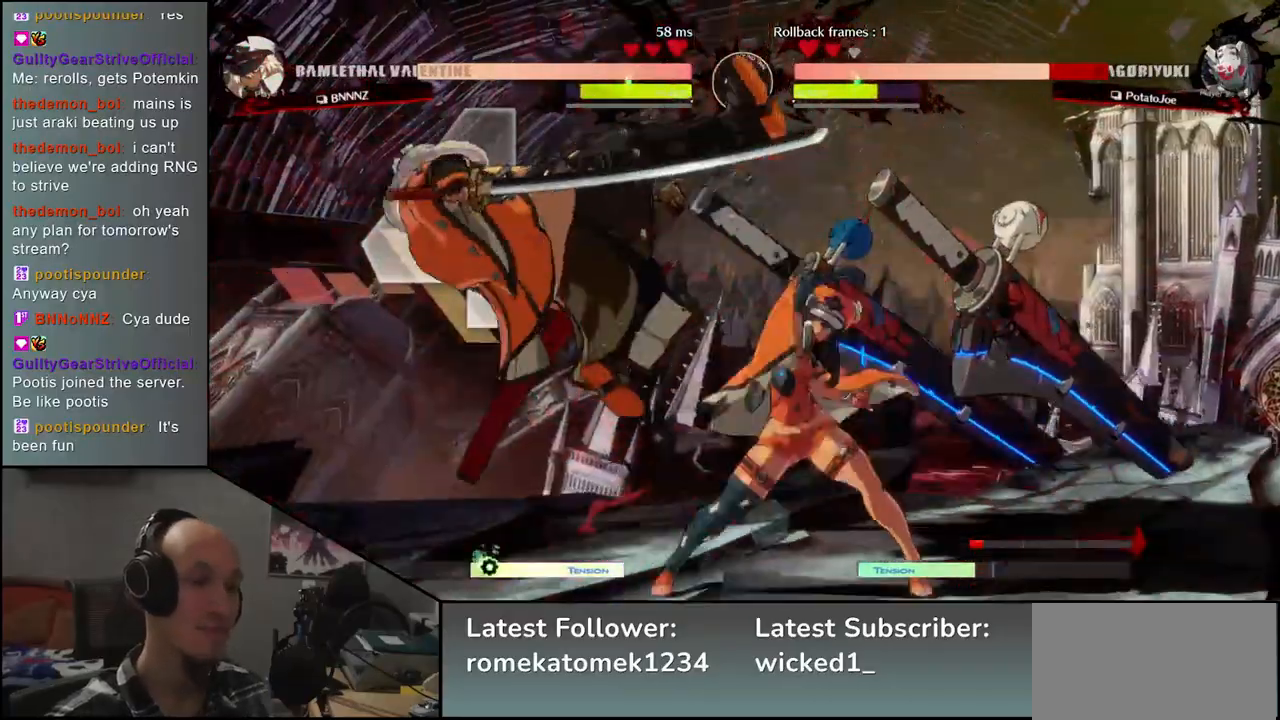
{"dt_ms": 500, "buttons": [], "left_stick": "down-left", "events": []}
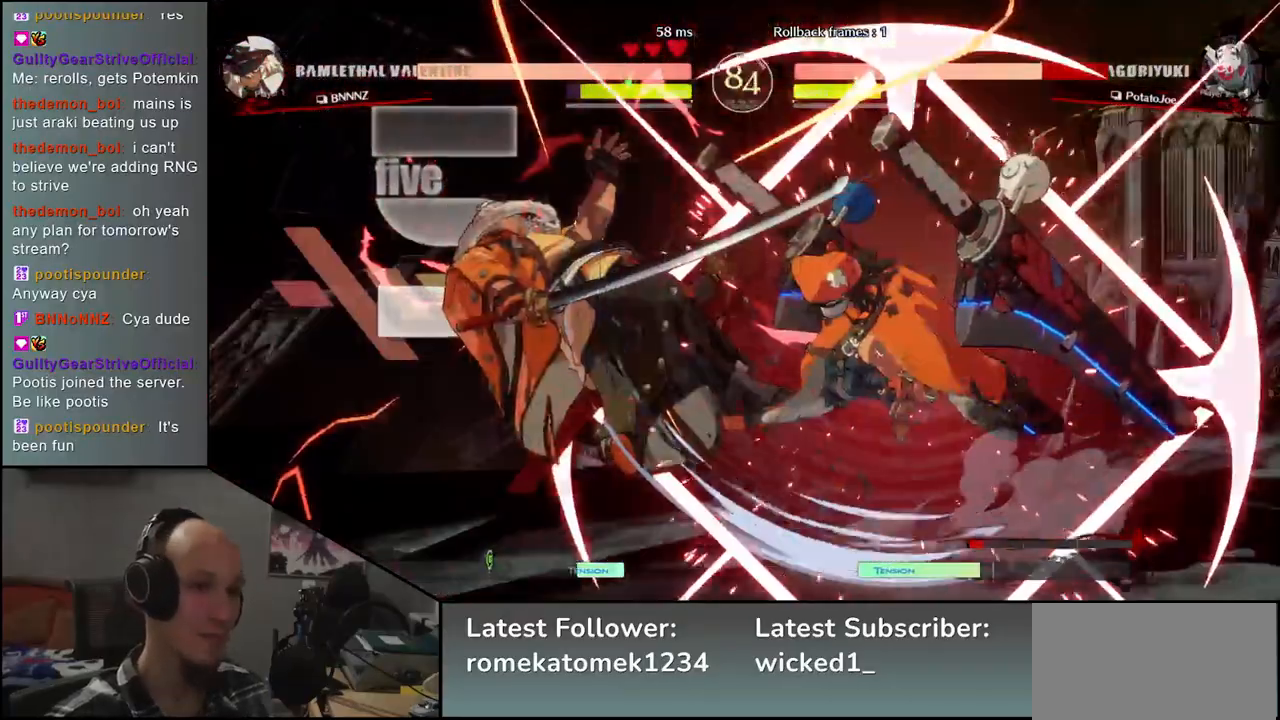
{"dt_ms": 500, "buttons": [], "left_stick": "down-left", "events": []}
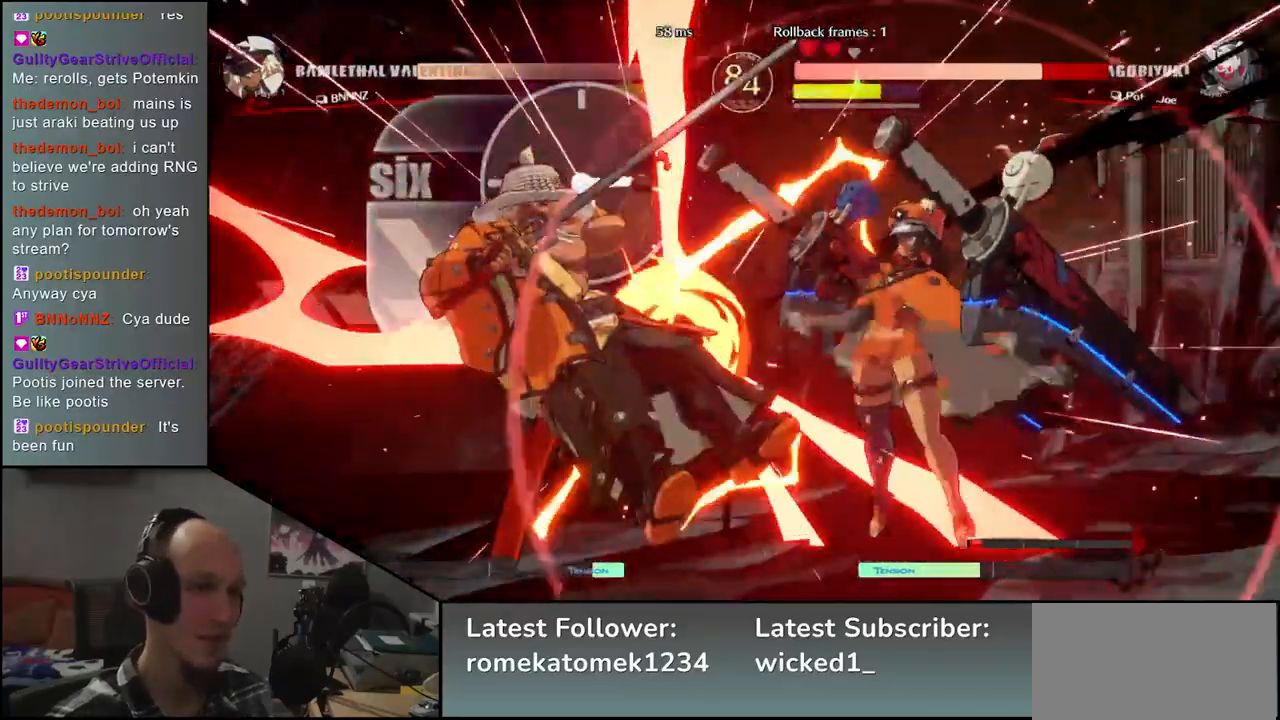
{"dt_ms": 500, "buttons": [], "left_stick": "down-left", "events": []}
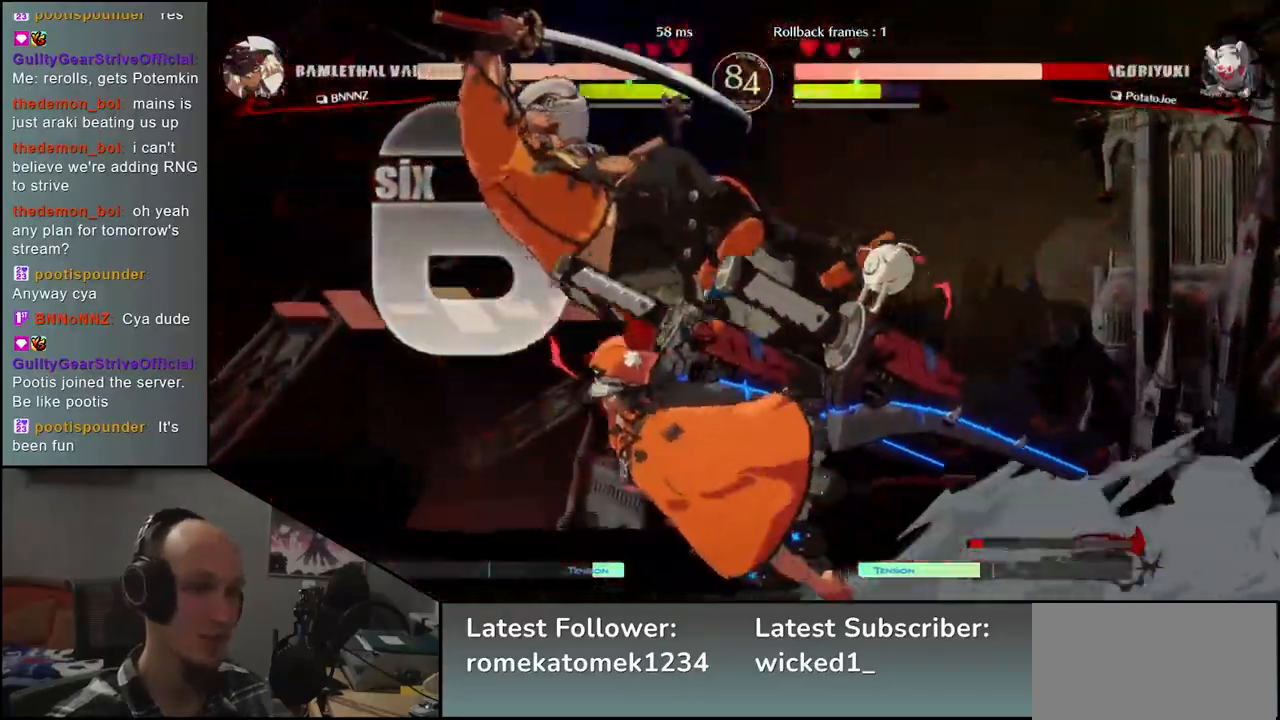
{"dt_ms": 500, "buttons": [], "left_stick": "down-left", "events": []}
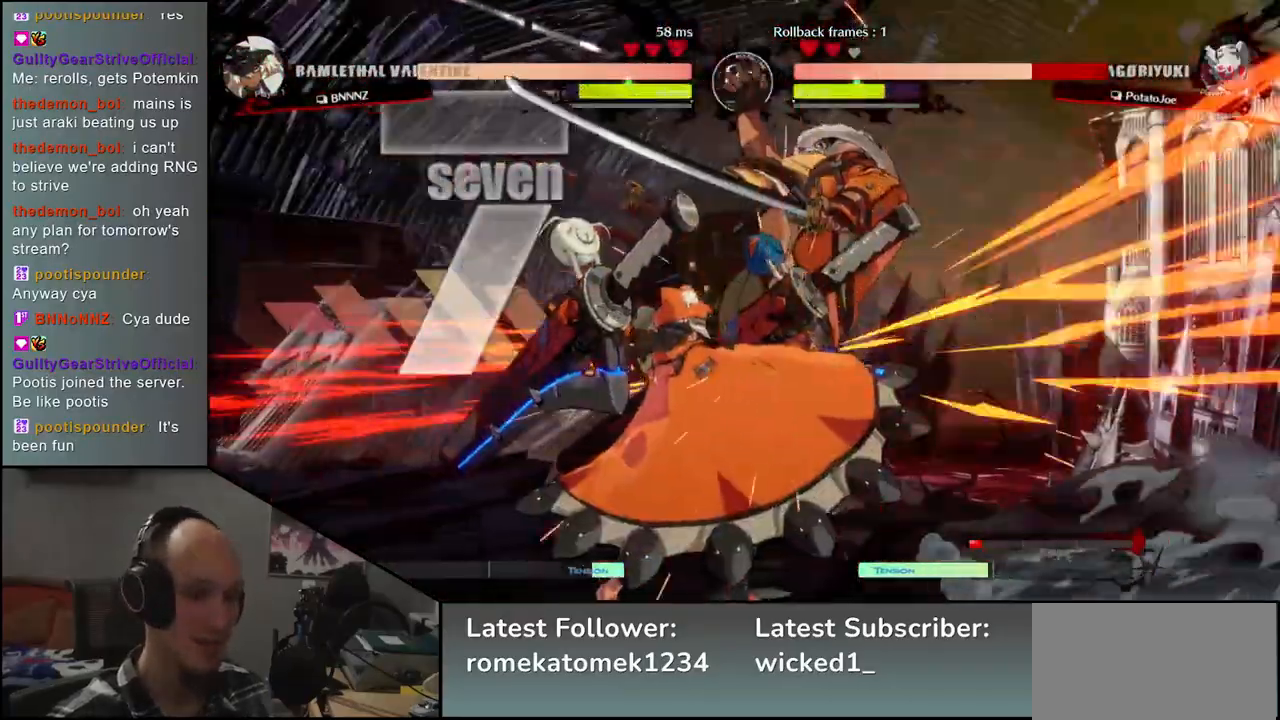
{"dt_ms": 500, "buttons": [], "left_stick": "right", "events": [[50, "left_stick", "down"], [167, "left_stick", "down-left"], [383, "left_stick", "right"]]}
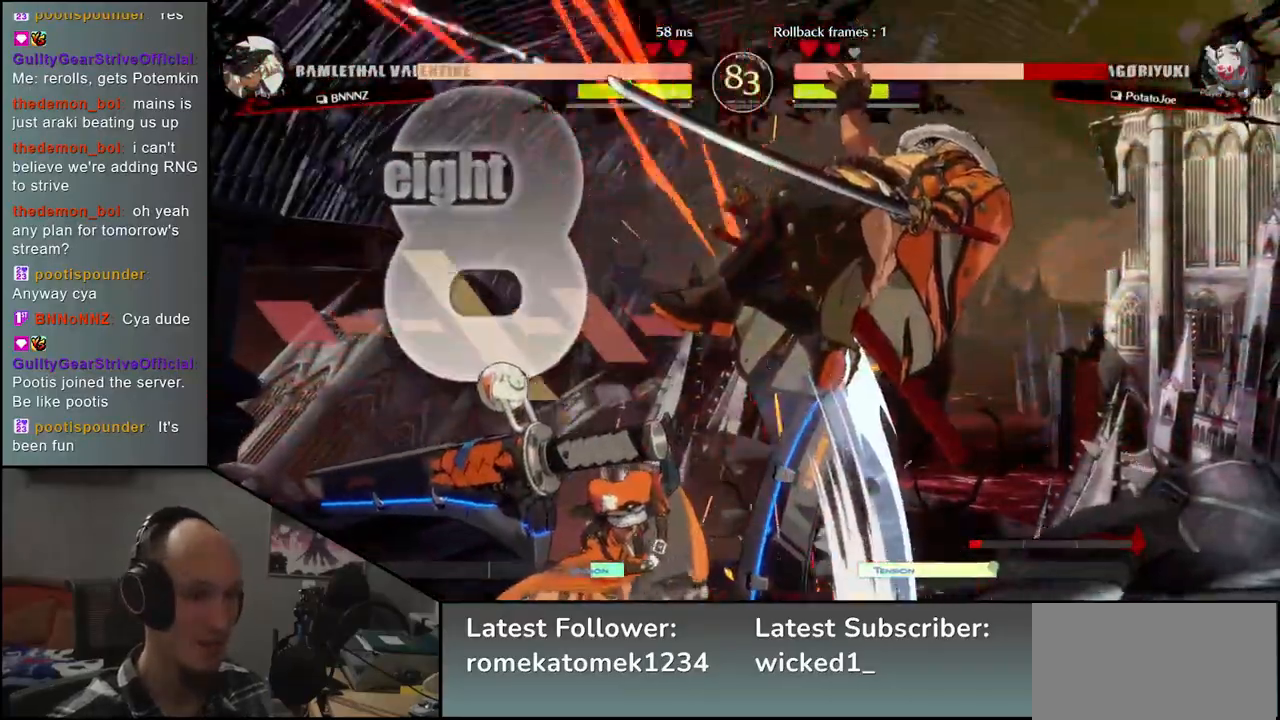
{"dt_ms": 500, "buttons": [], "left_stick": "right", "events": []}
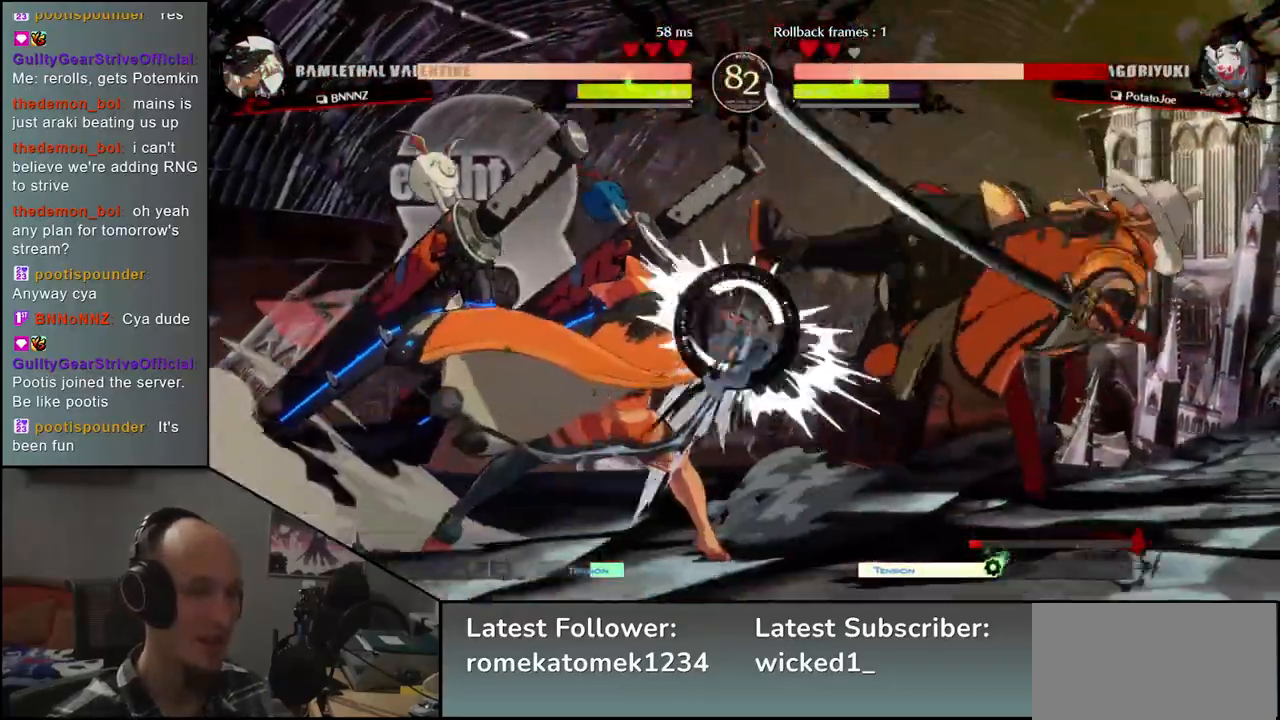
{"dt_ms": 500, "buttons": [], "left_stick": "right", "events": []}